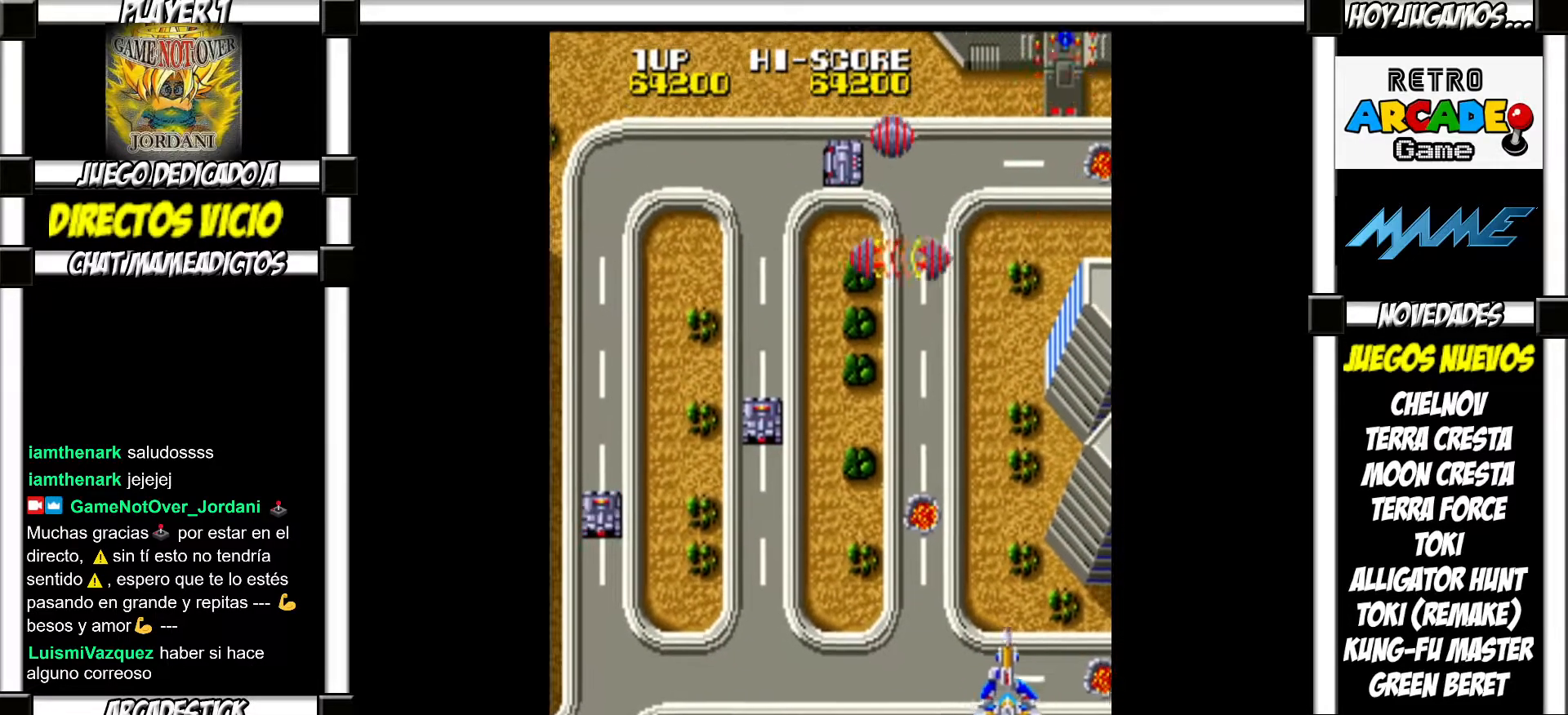
Gameplay with a controller (arcade stick); each line is a JSON object with the inputs held at the frame after it. "events" lists button and stick changes between this image and that frame as [ms after this image, input, new state], when the widget could be followed in between. Not read: L3 R3 left_stick.
{"buttons": [], "events": [[17, "TRIANGLE", "down"], [67, "TRIANGLE", "up"]]}
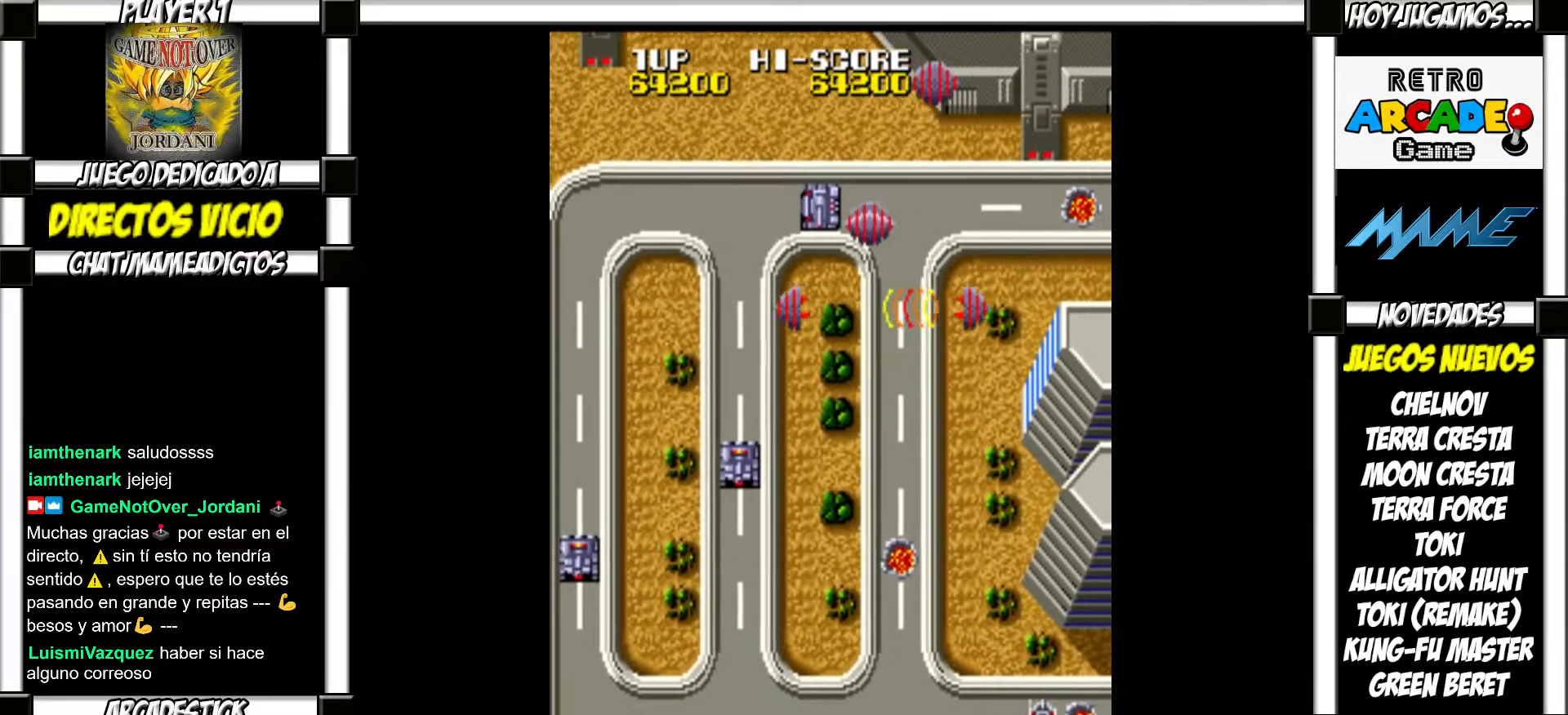
{"buttons": [], "events": []}
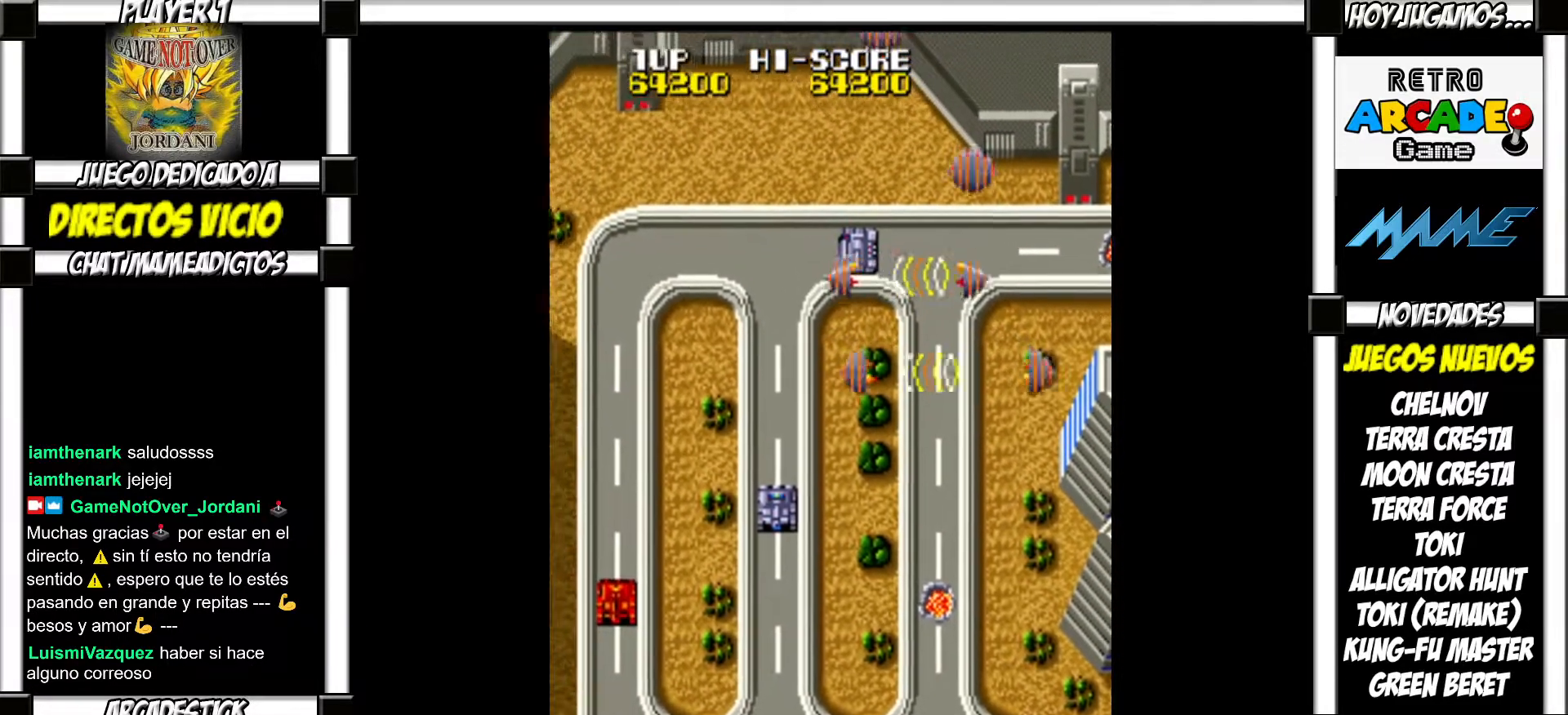
{"buttons": [], "events": []}
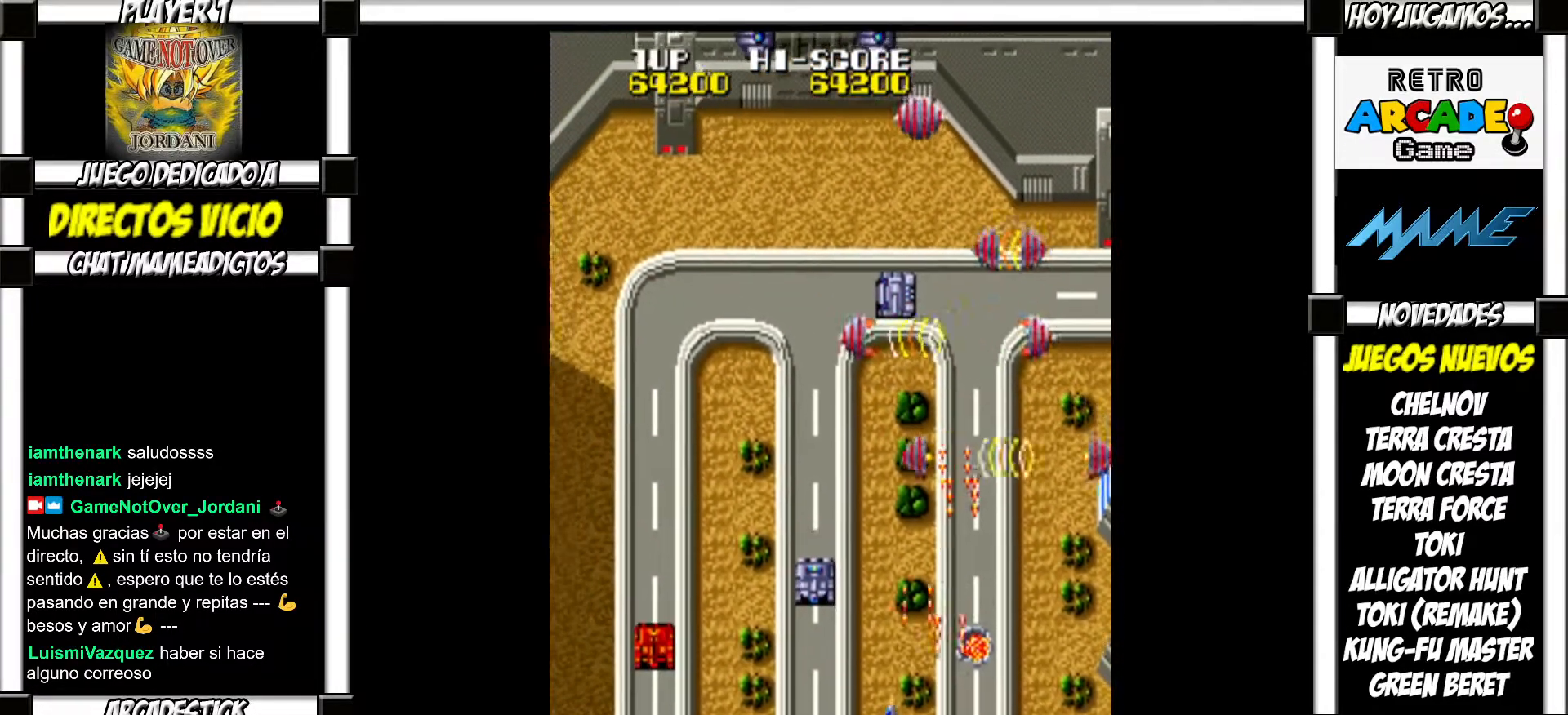
{"buttons": [], "events": []}
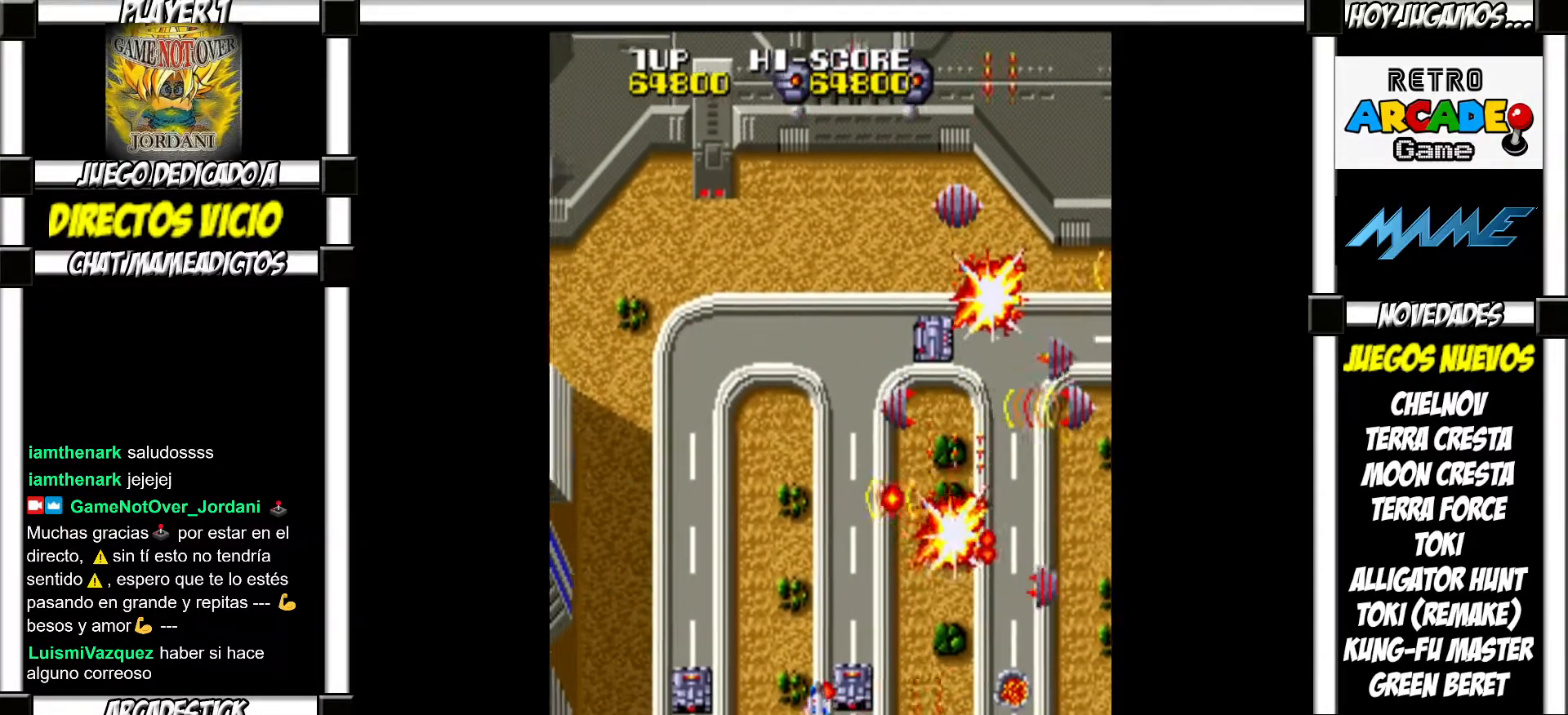
{"buttons": ["SQUARE"]}
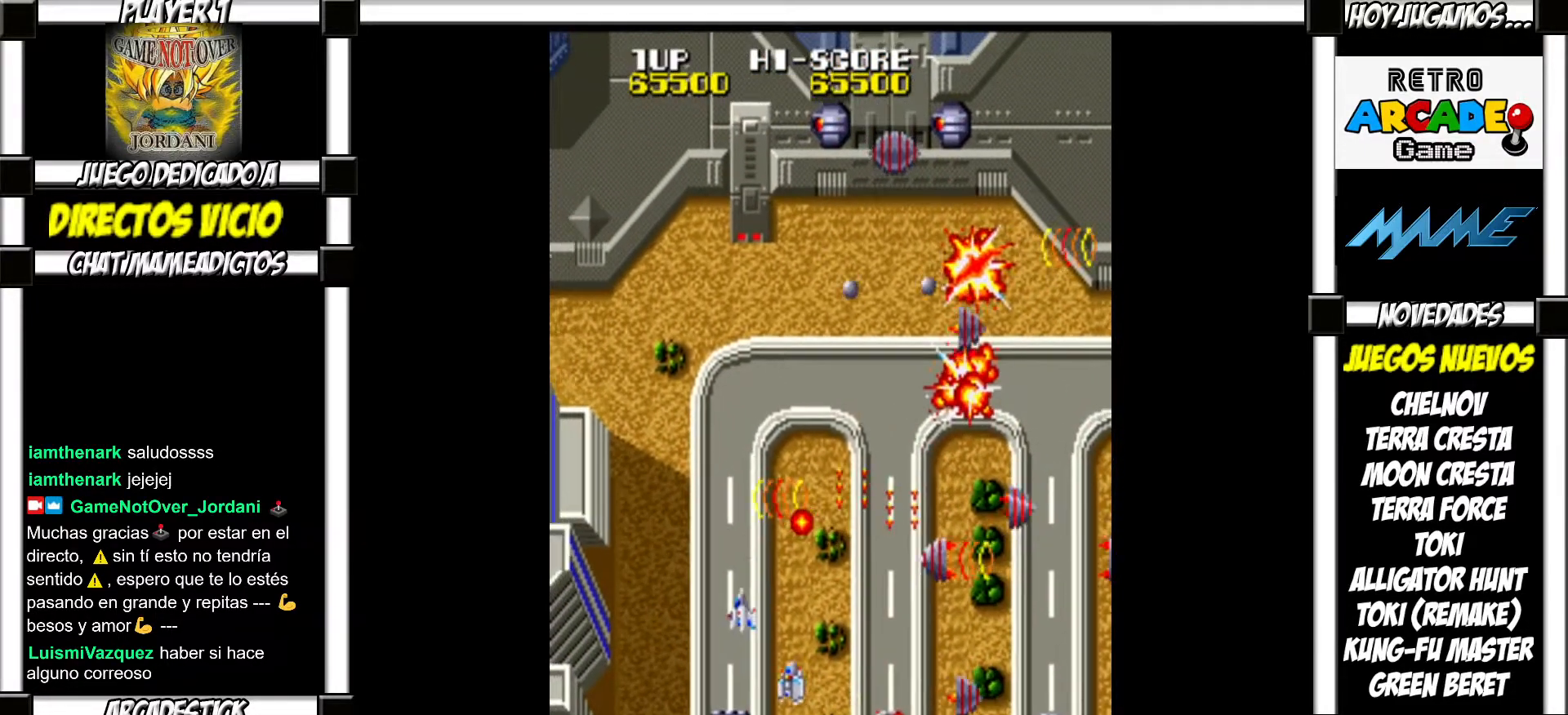
{"buttons": []}
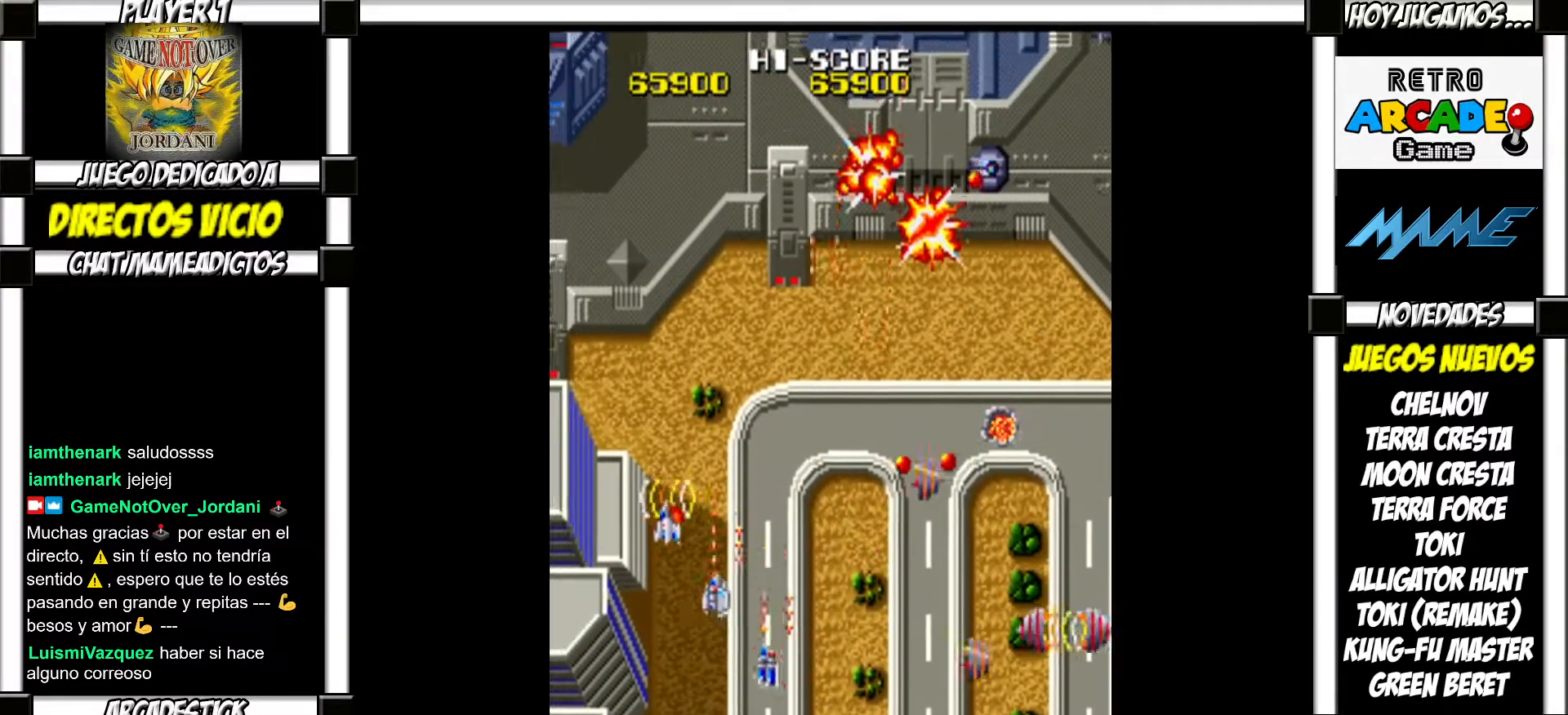
{"buttons": ["SQUARE"]}
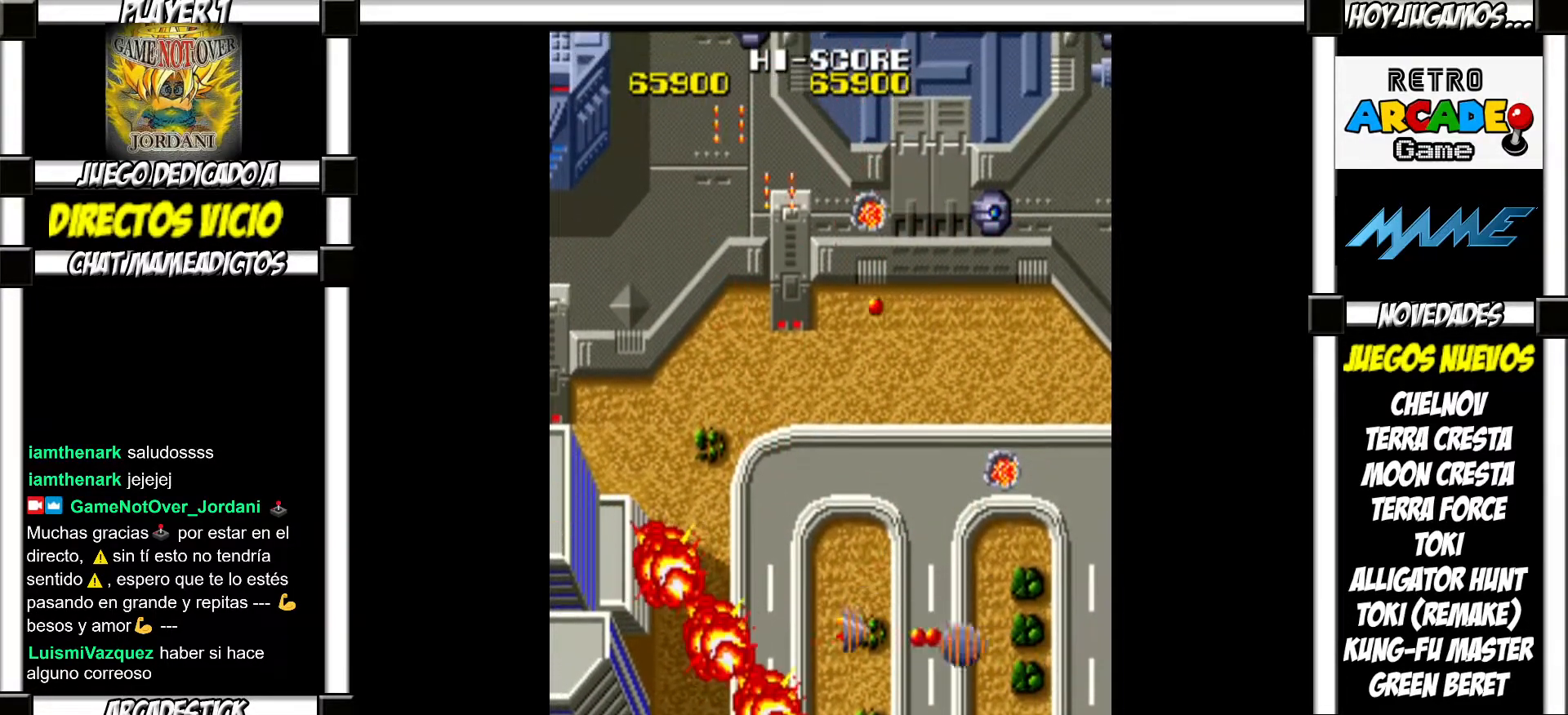
{"buttons": []}
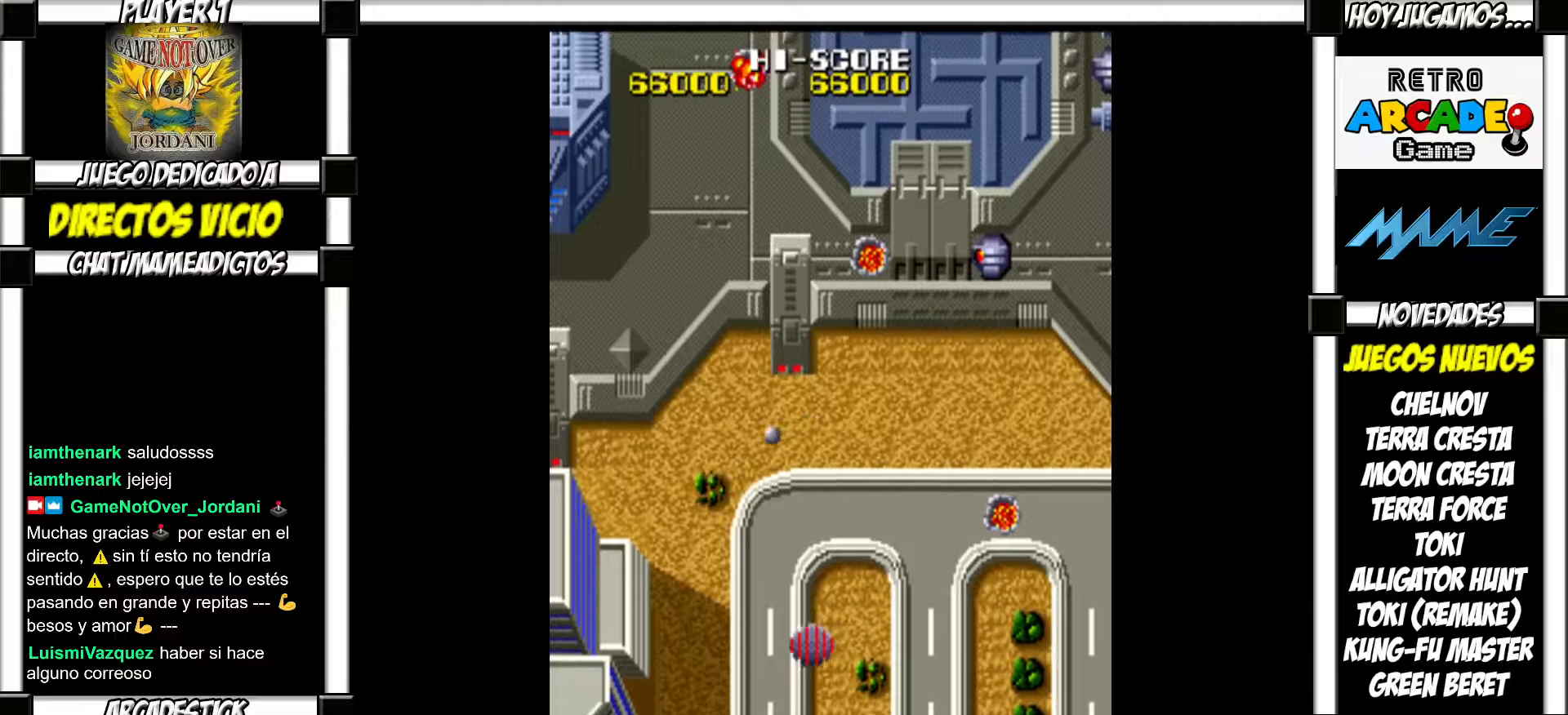
{"buttons": [], "events": []}
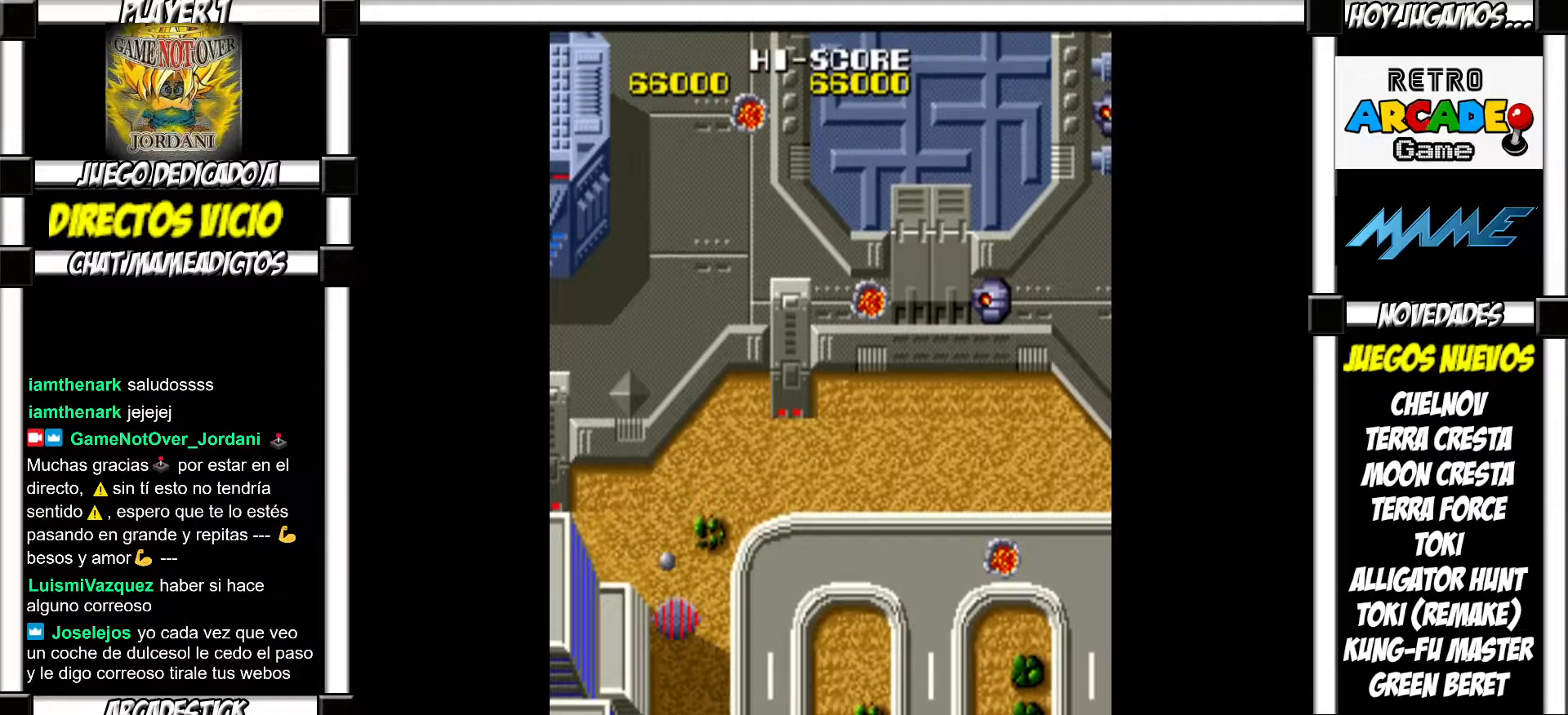
{"buttons": [], "events": []}
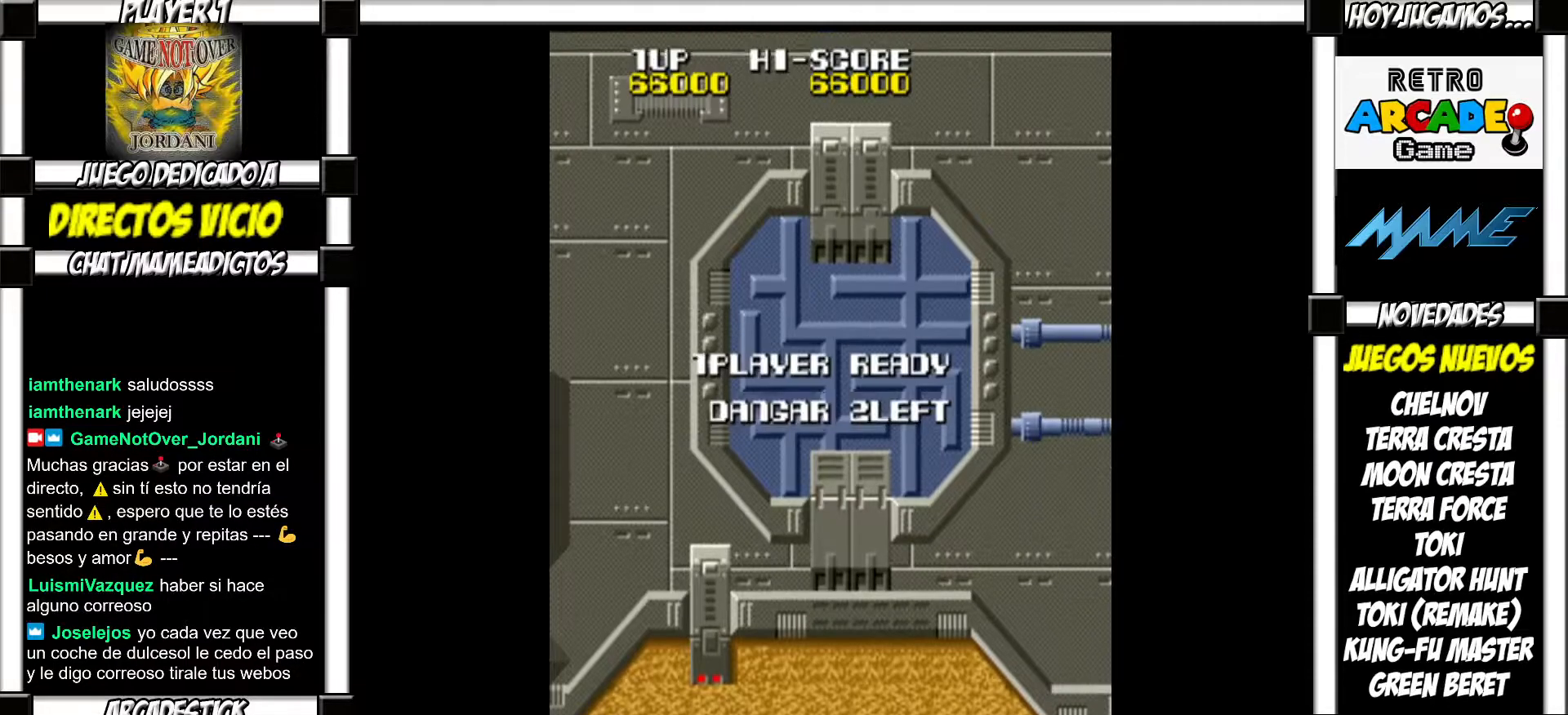
{"buttons": [], "events": []}
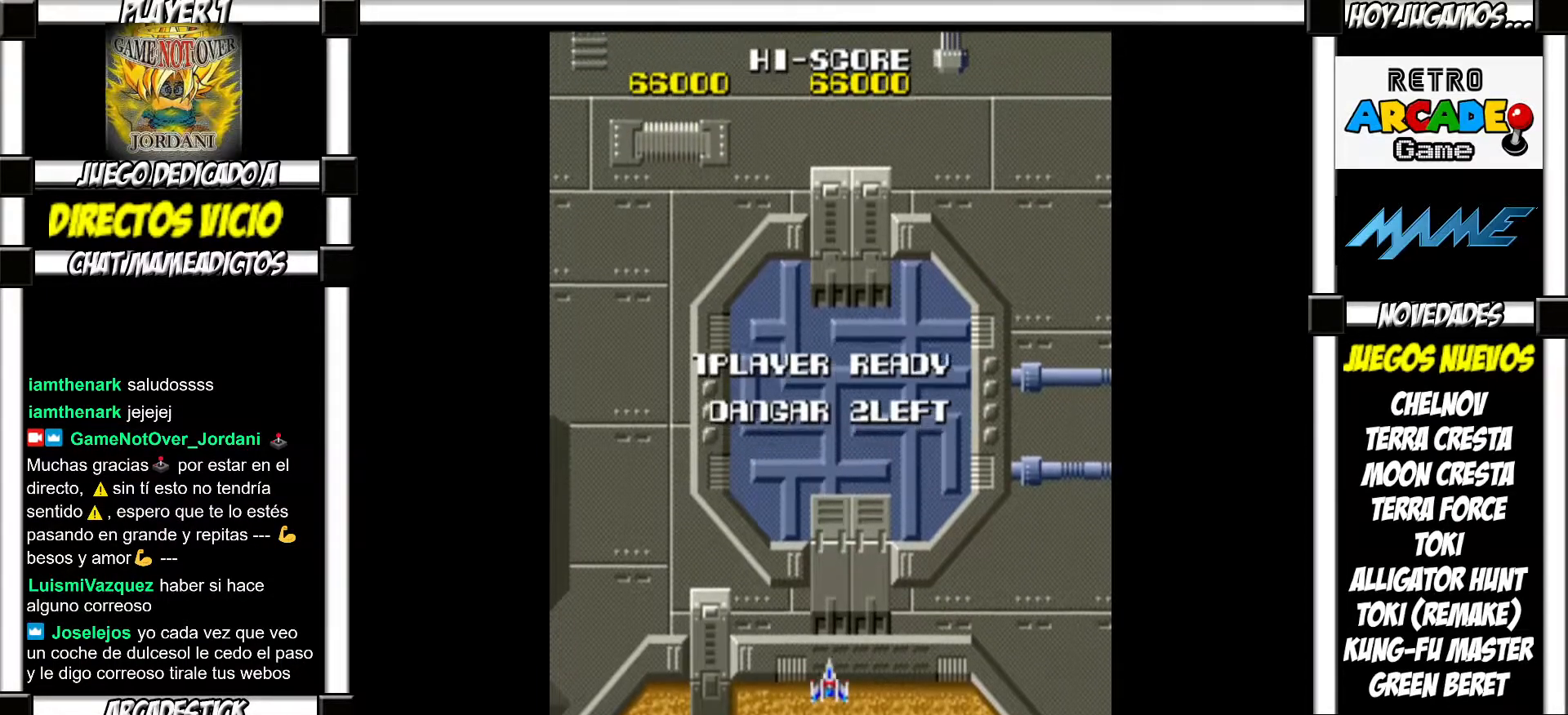
{"buttons": [], "events": []}
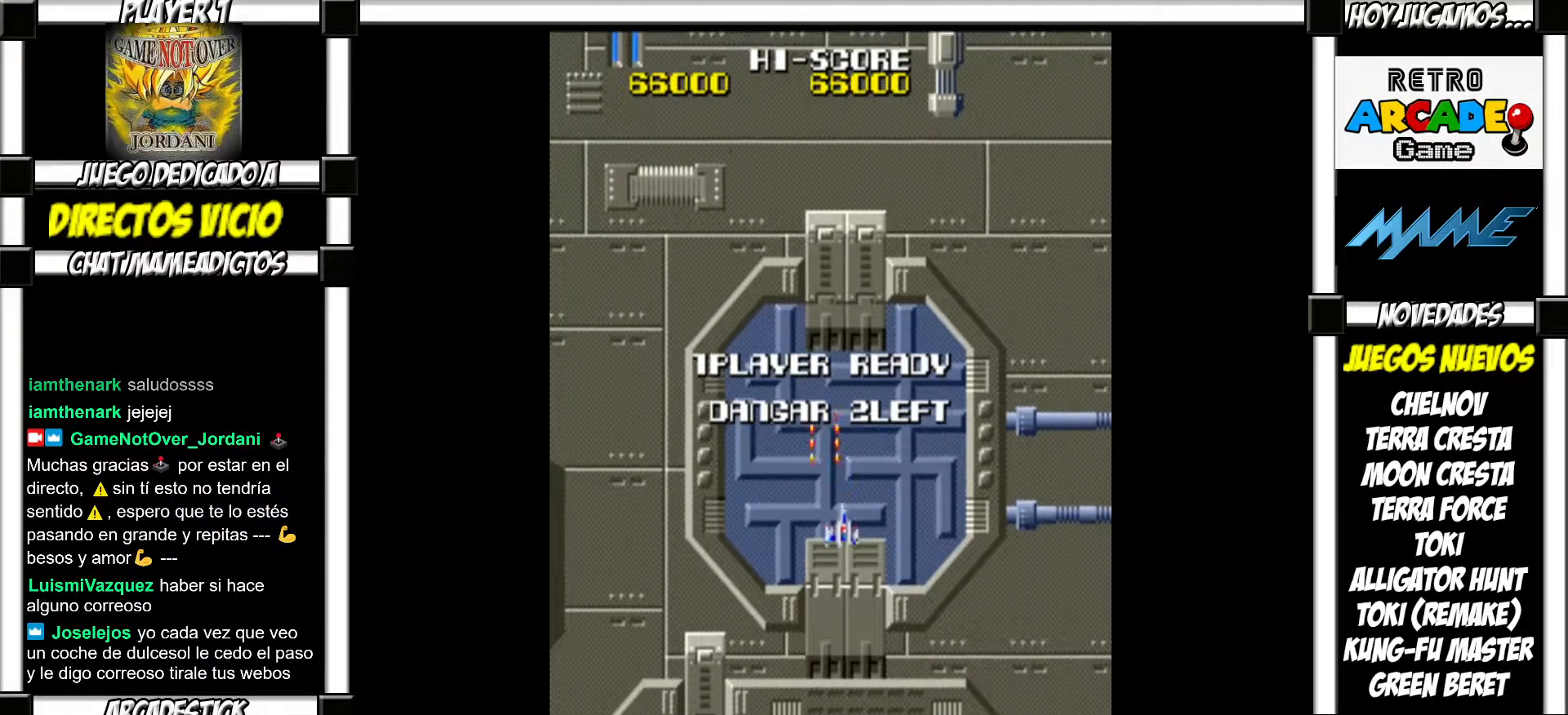
{"buttons": [], "events": []}
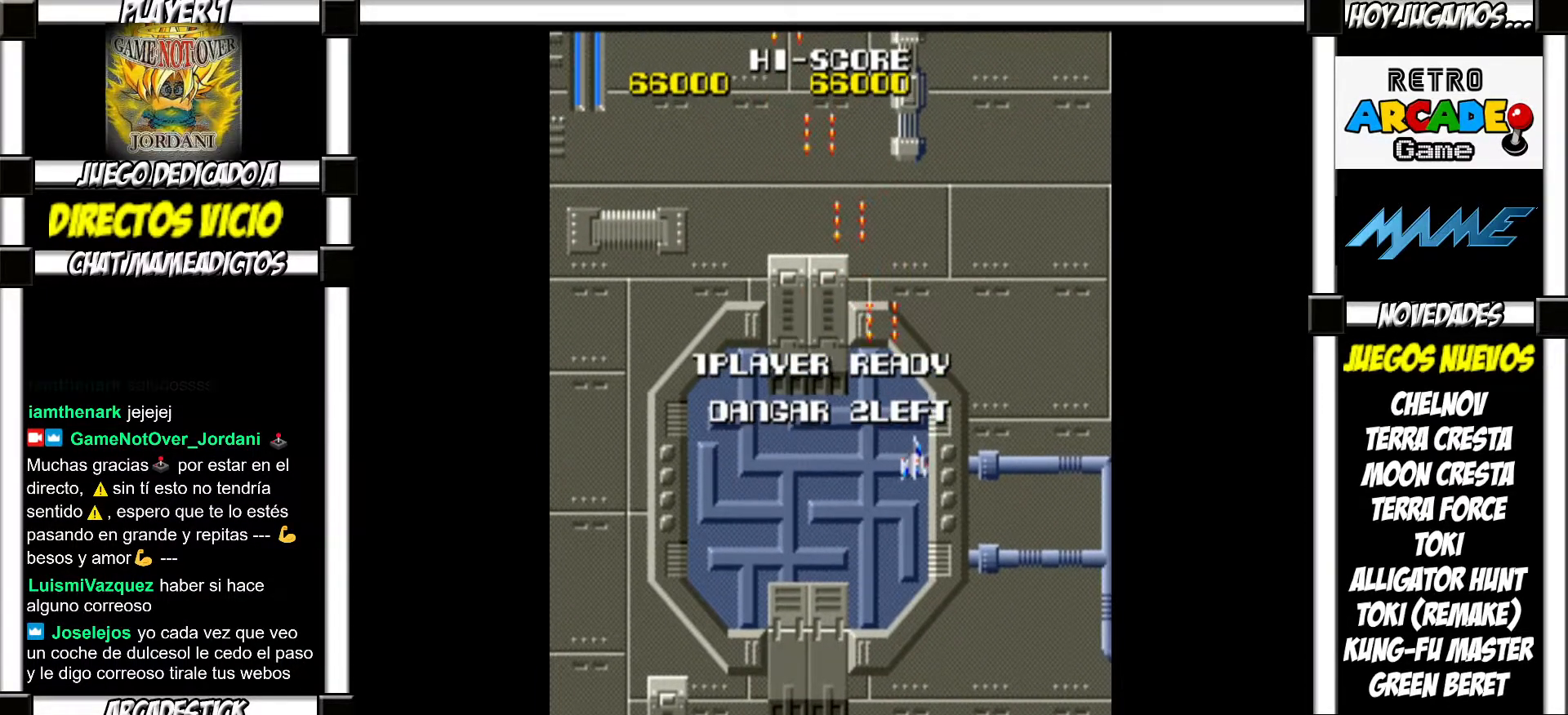
{"buttons": ["SQUARE"]}
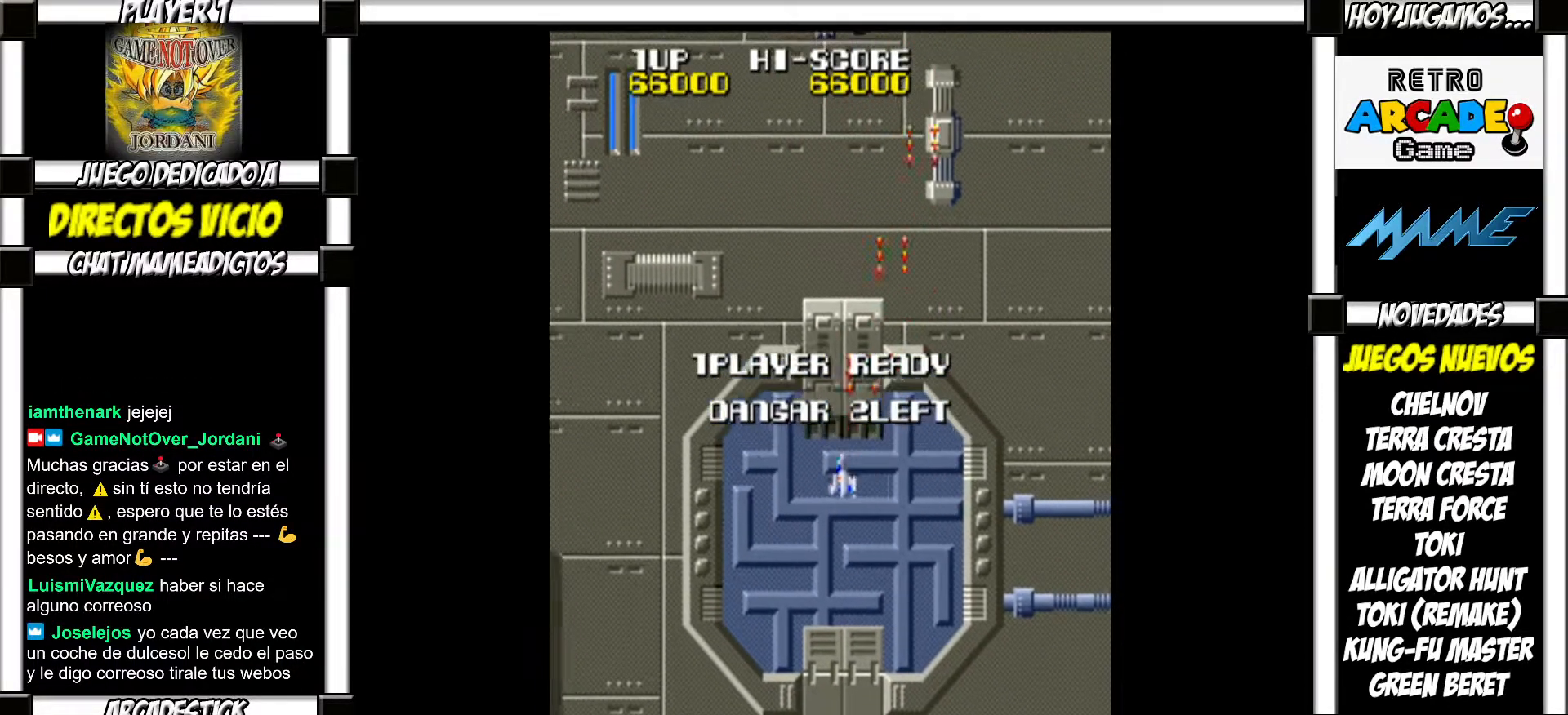
{"buttons": []}
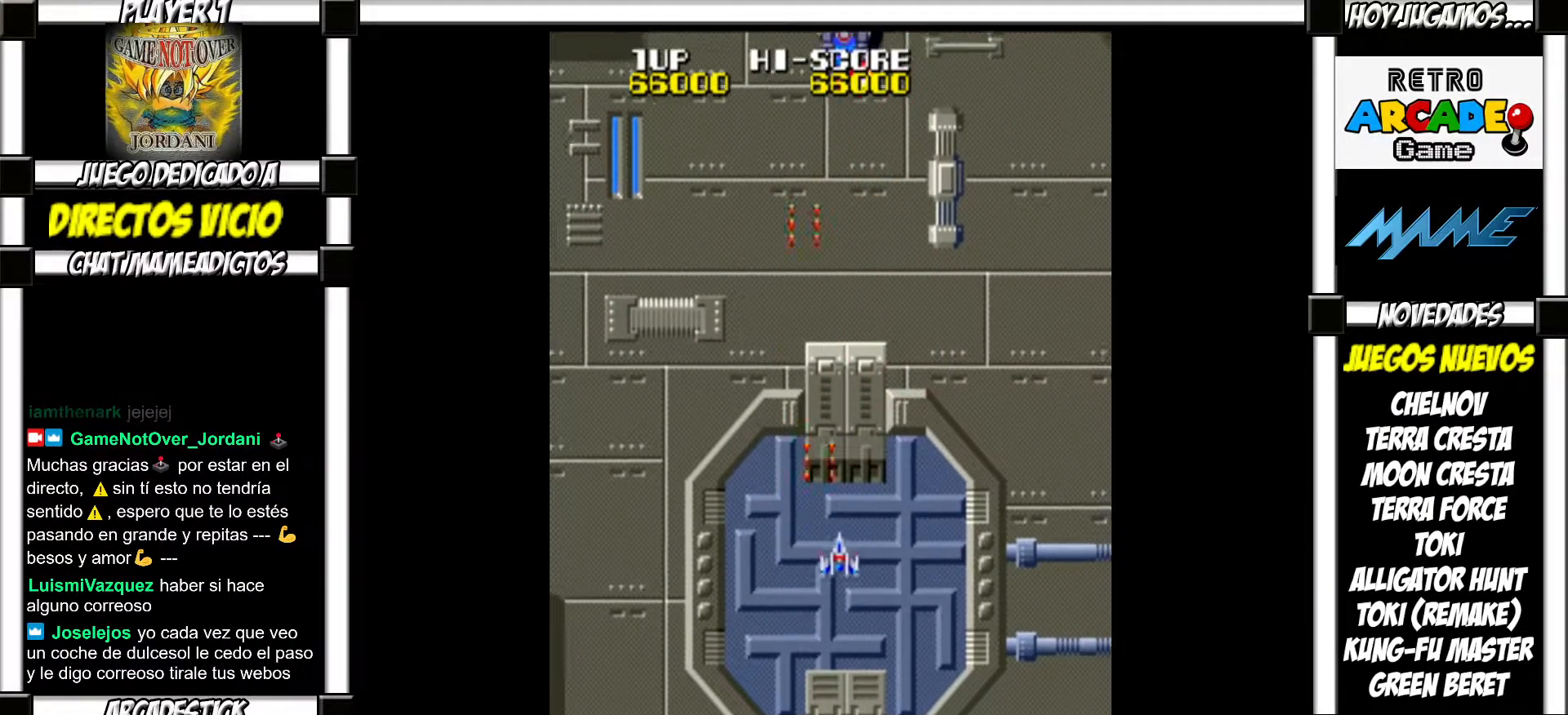
{"buttons": [], "events": []}
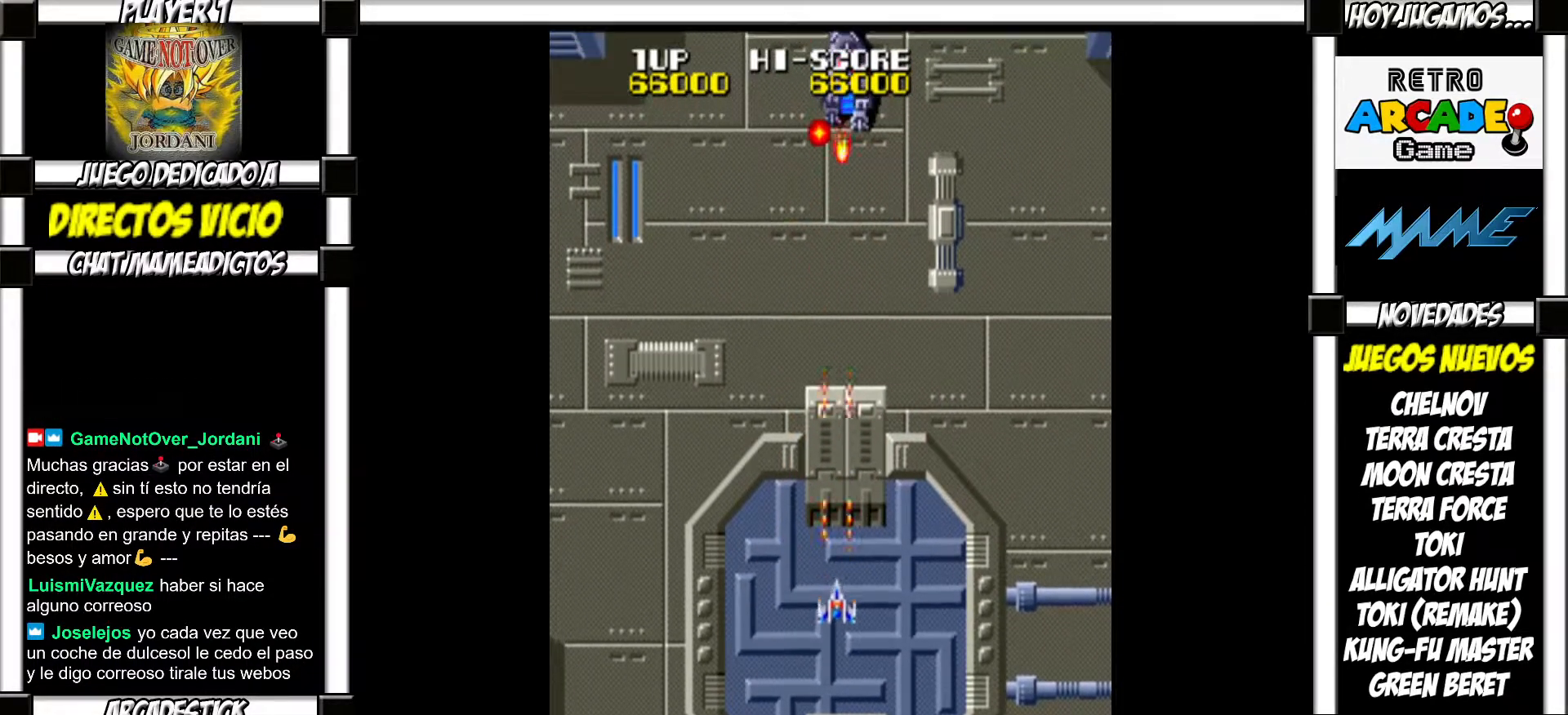
{"buttons": [], "events": []}
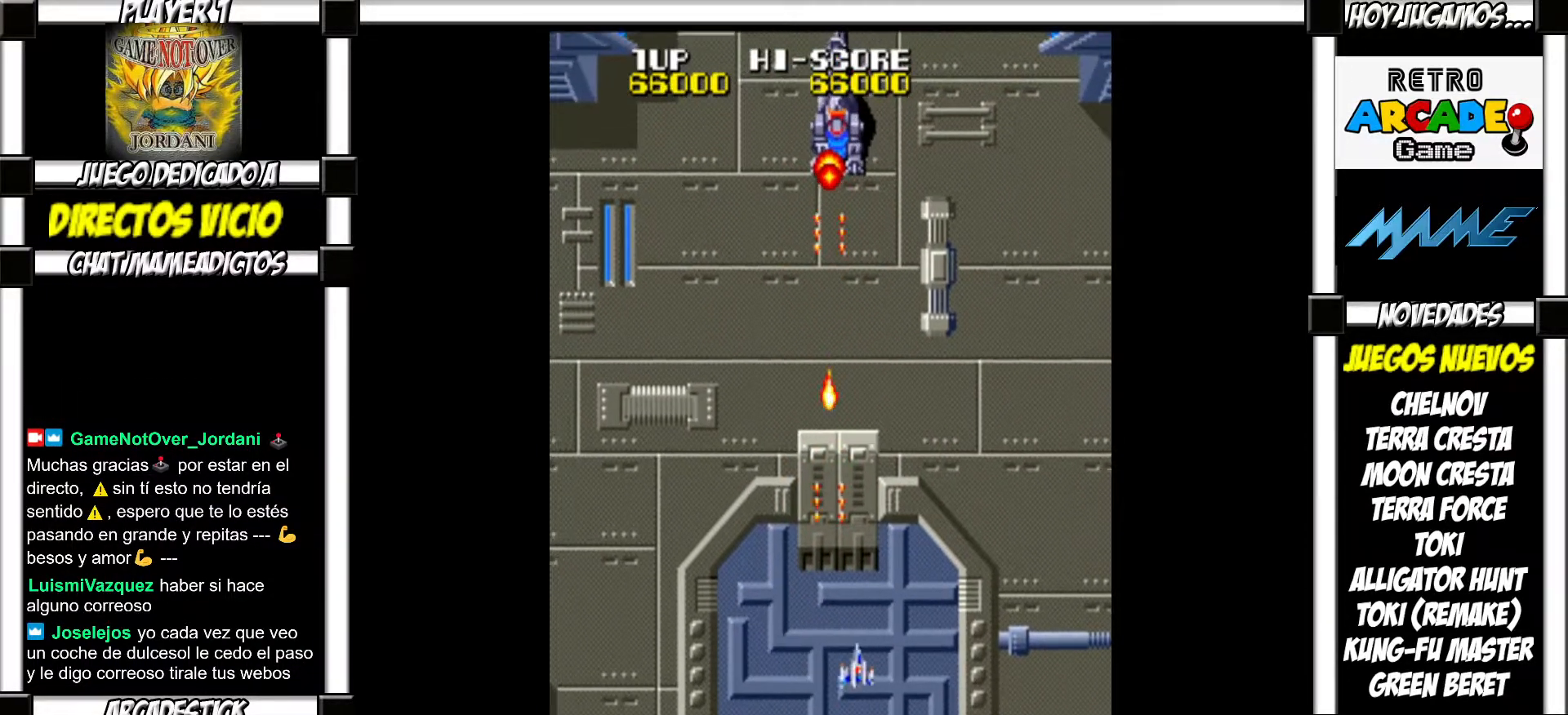
{"buttons": ["SQUARE"]}
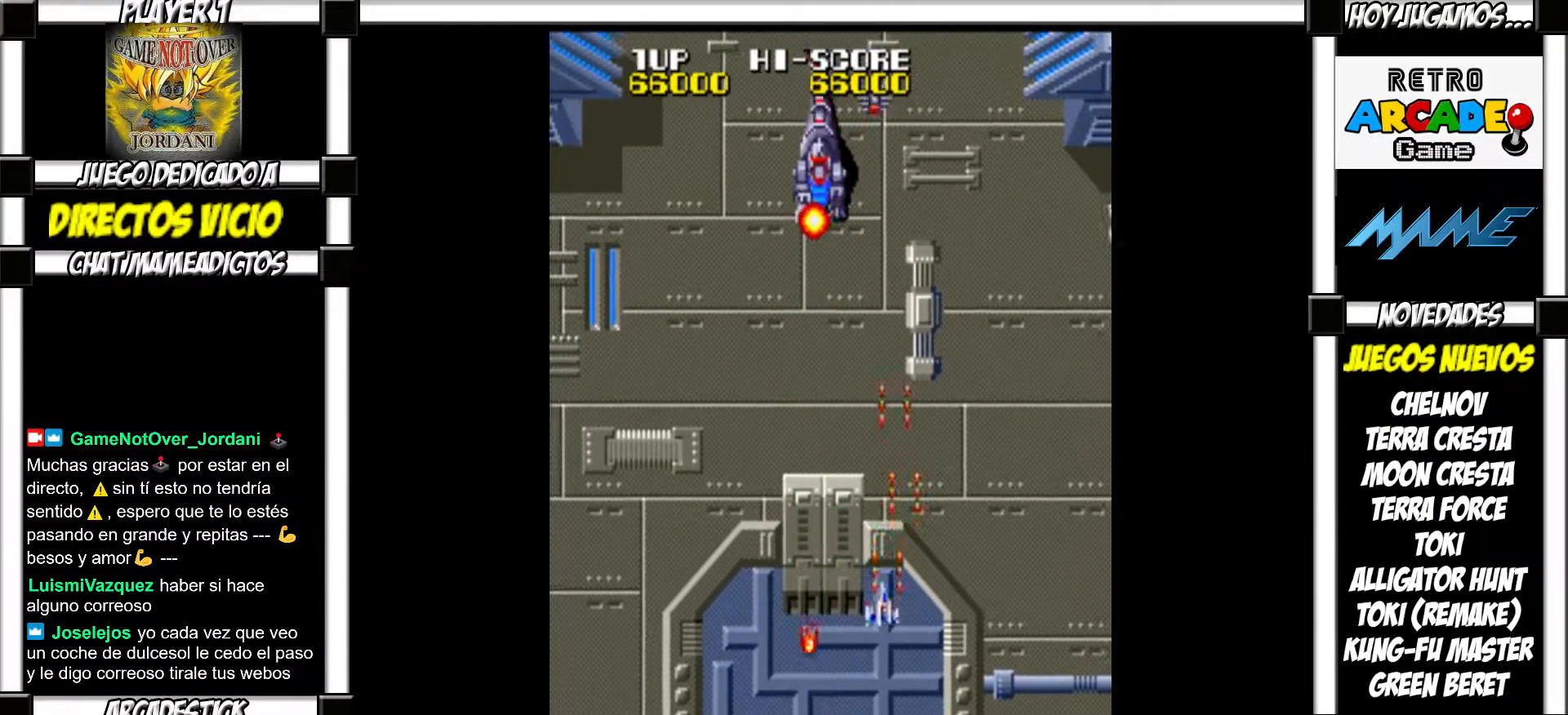
{"buttons": ["SQUARE"], "events": []}
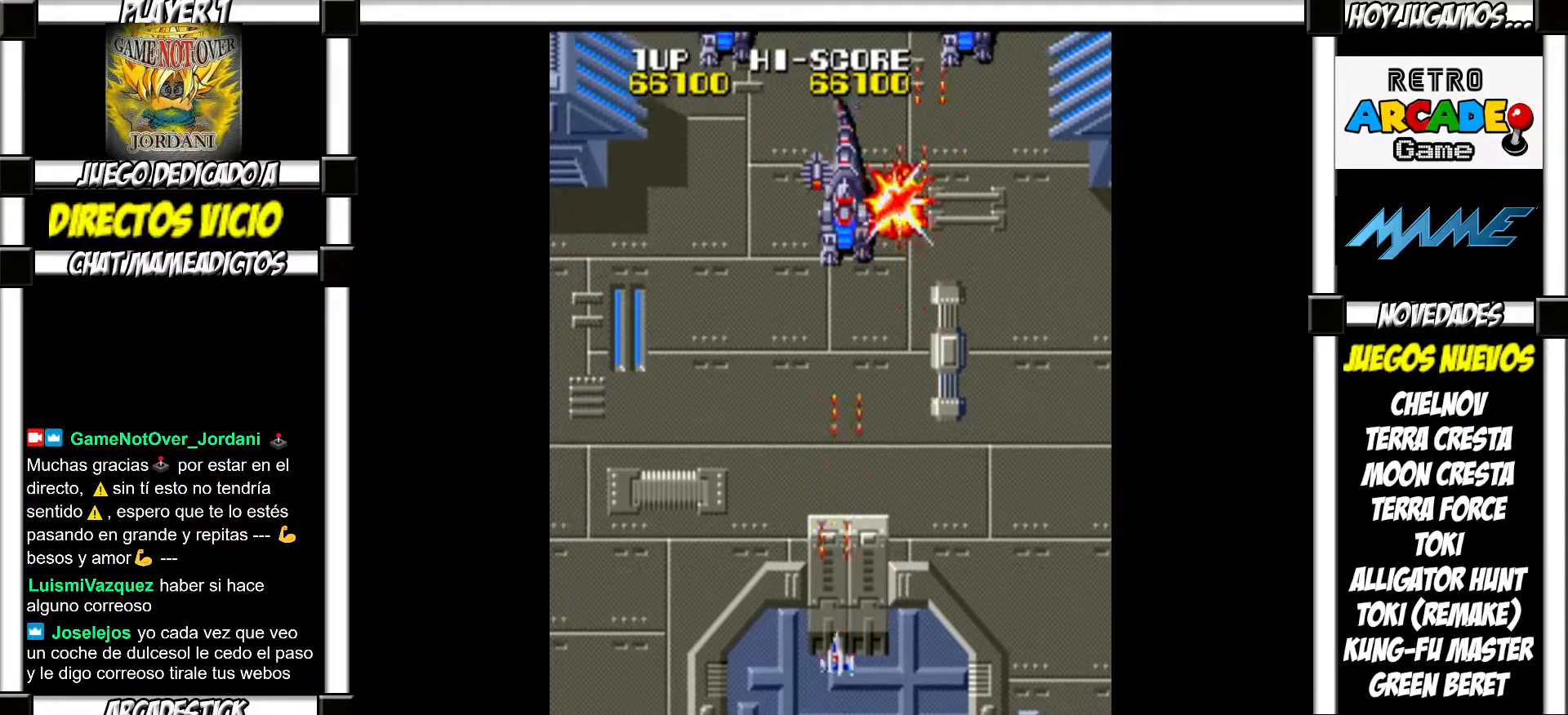
{"buttons": []}
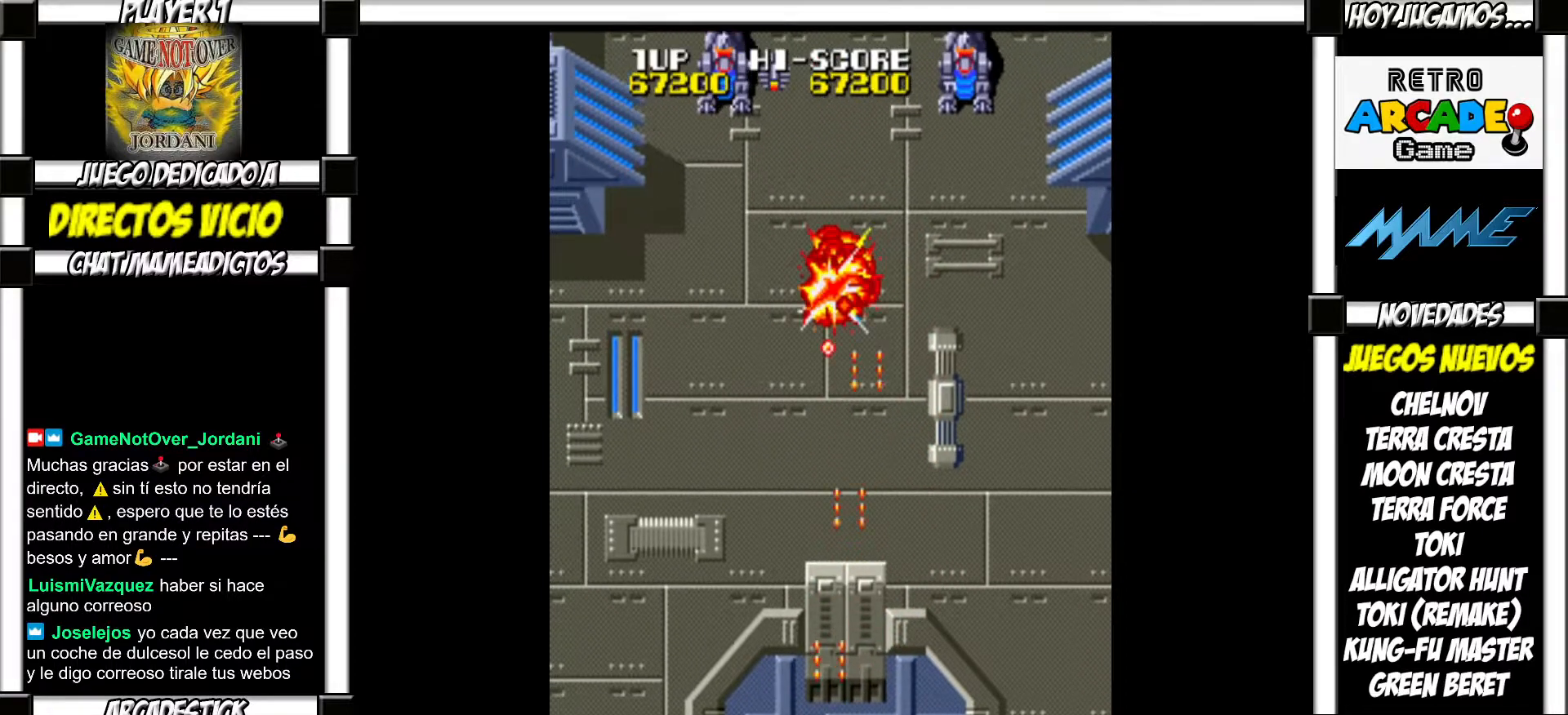
{"buttons": [], "events": []}
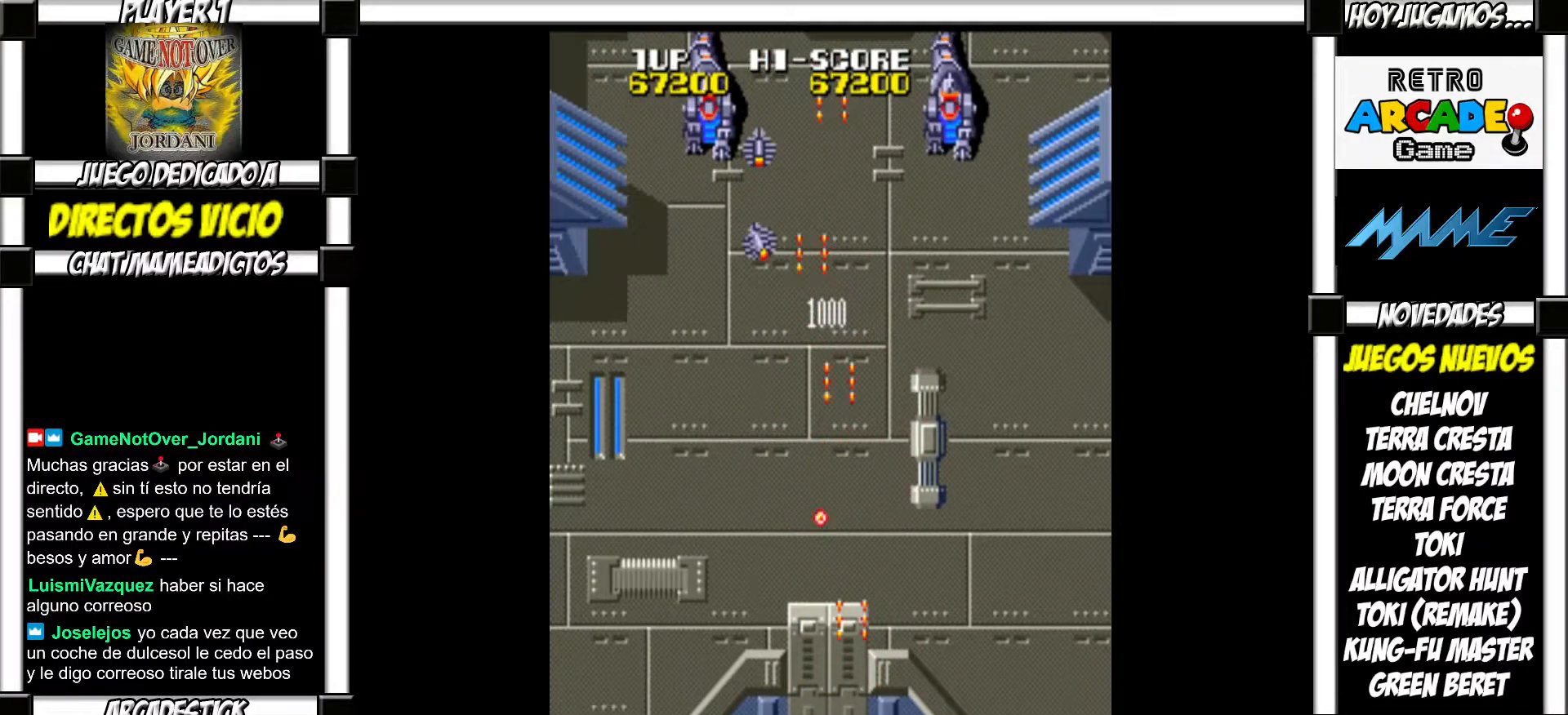
{"buttons": [], "events": []}
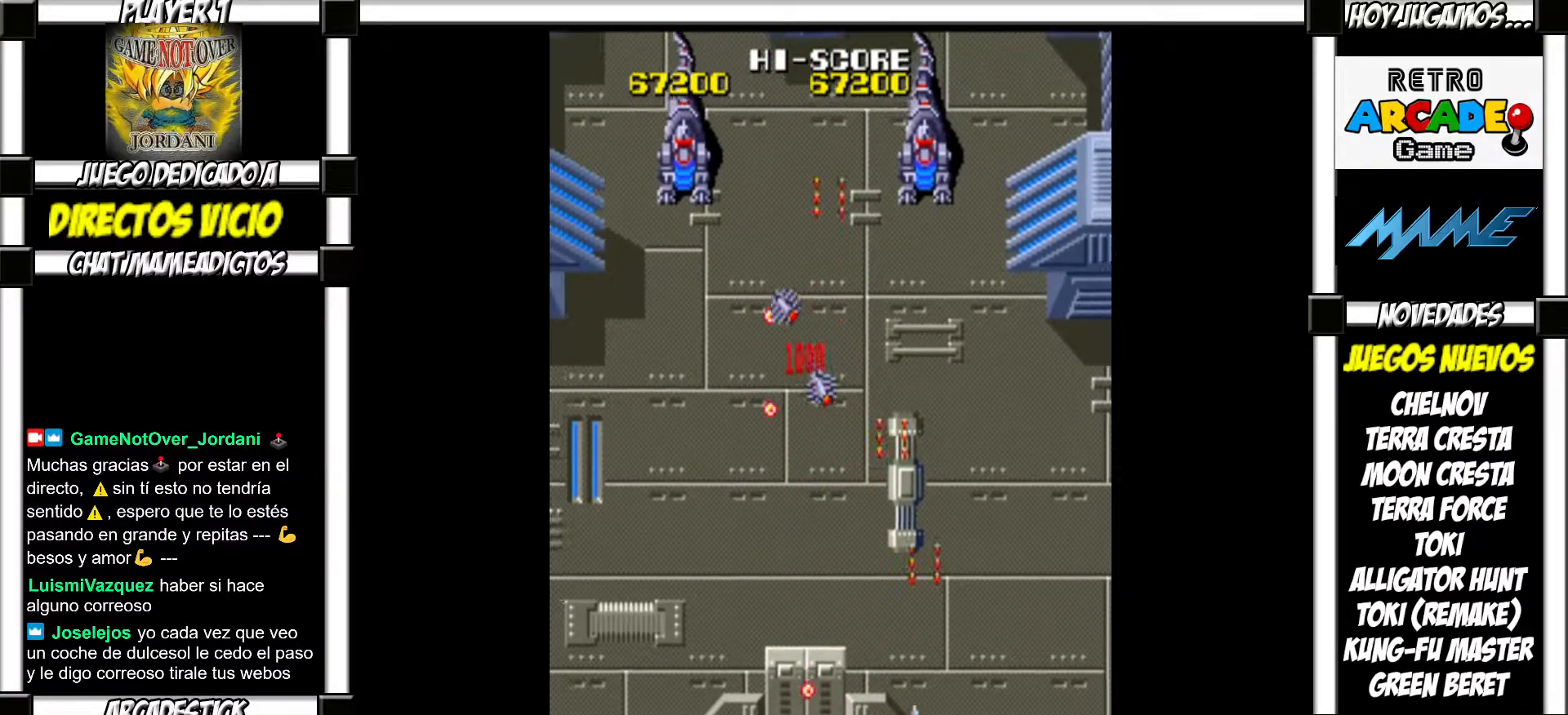
{"buttons": [], "events": []}
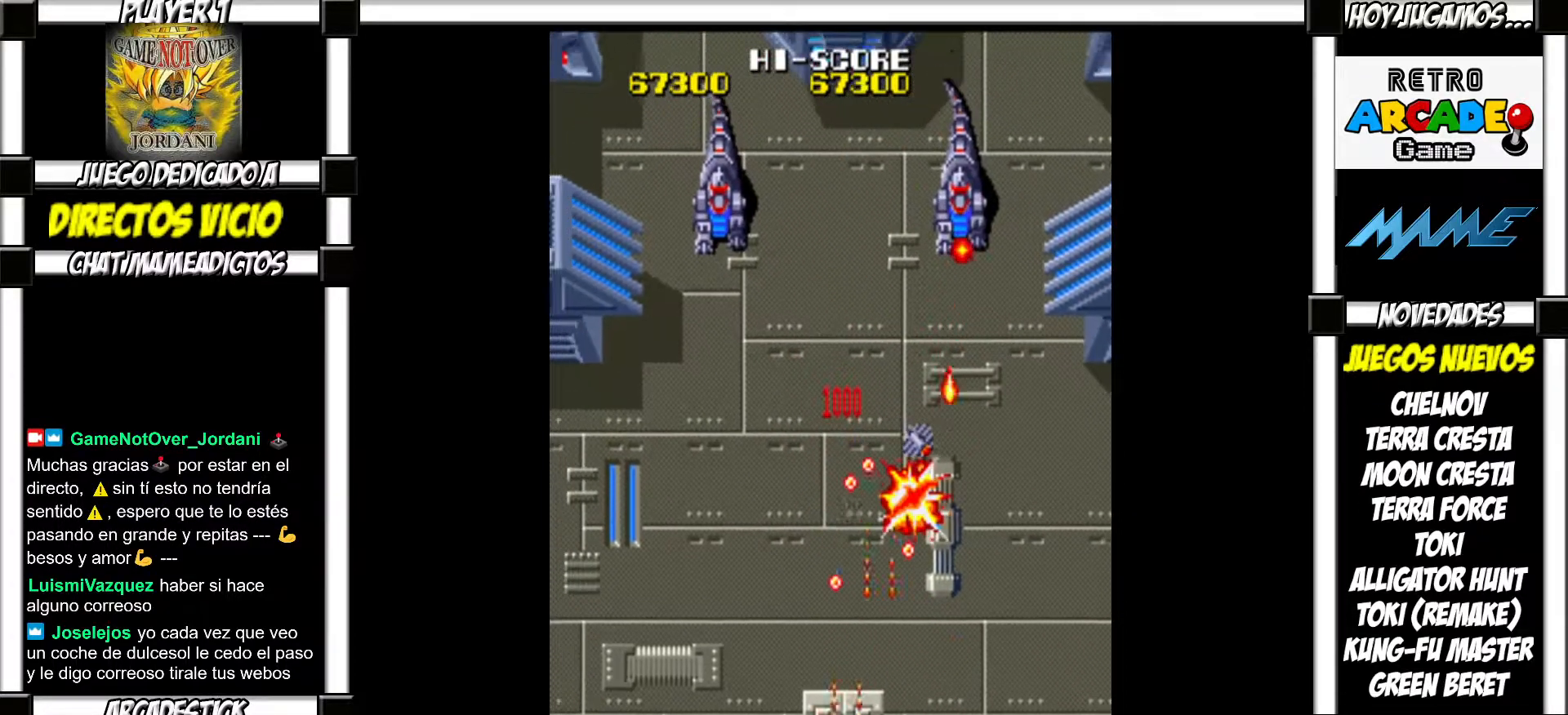
{"buttons": [], "events": []}
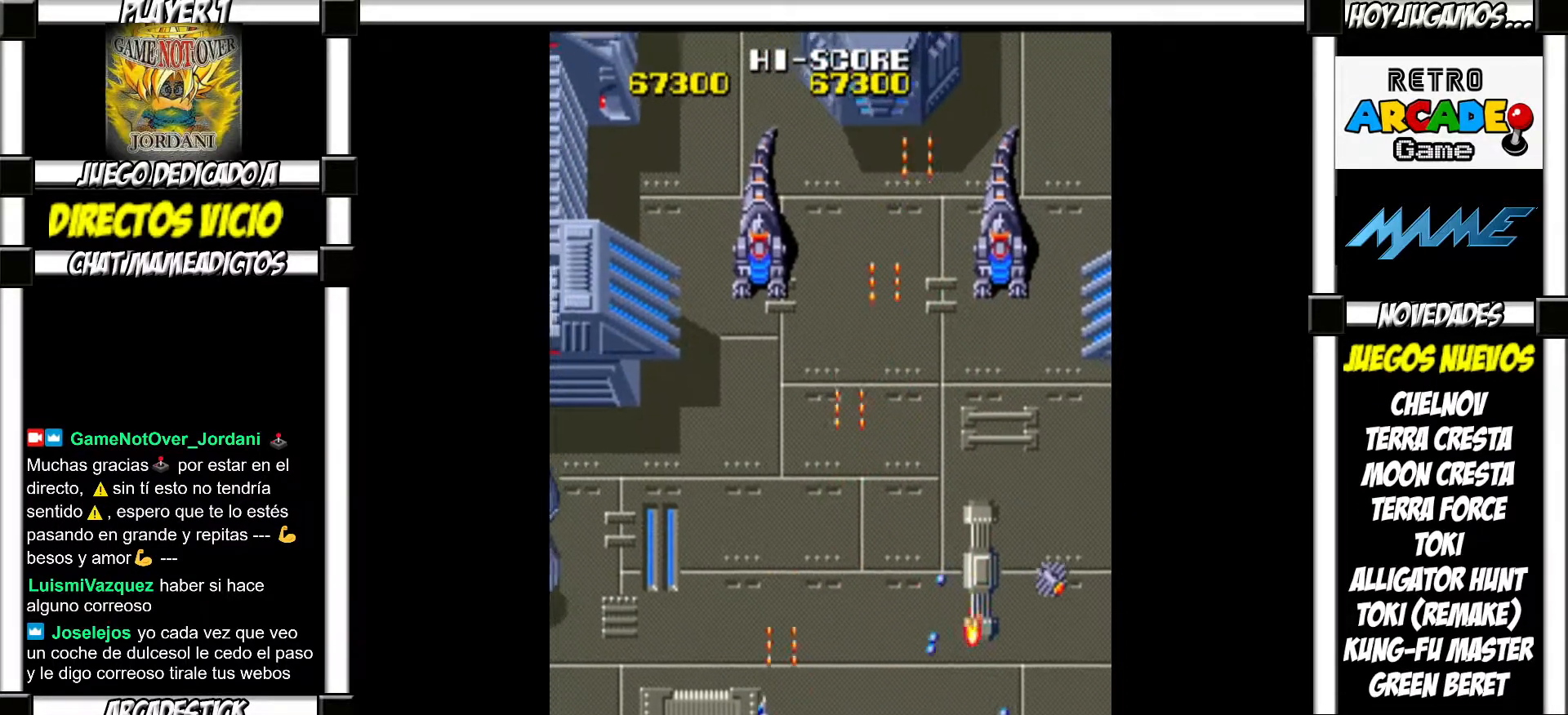
{"buttons": [], "events": []}
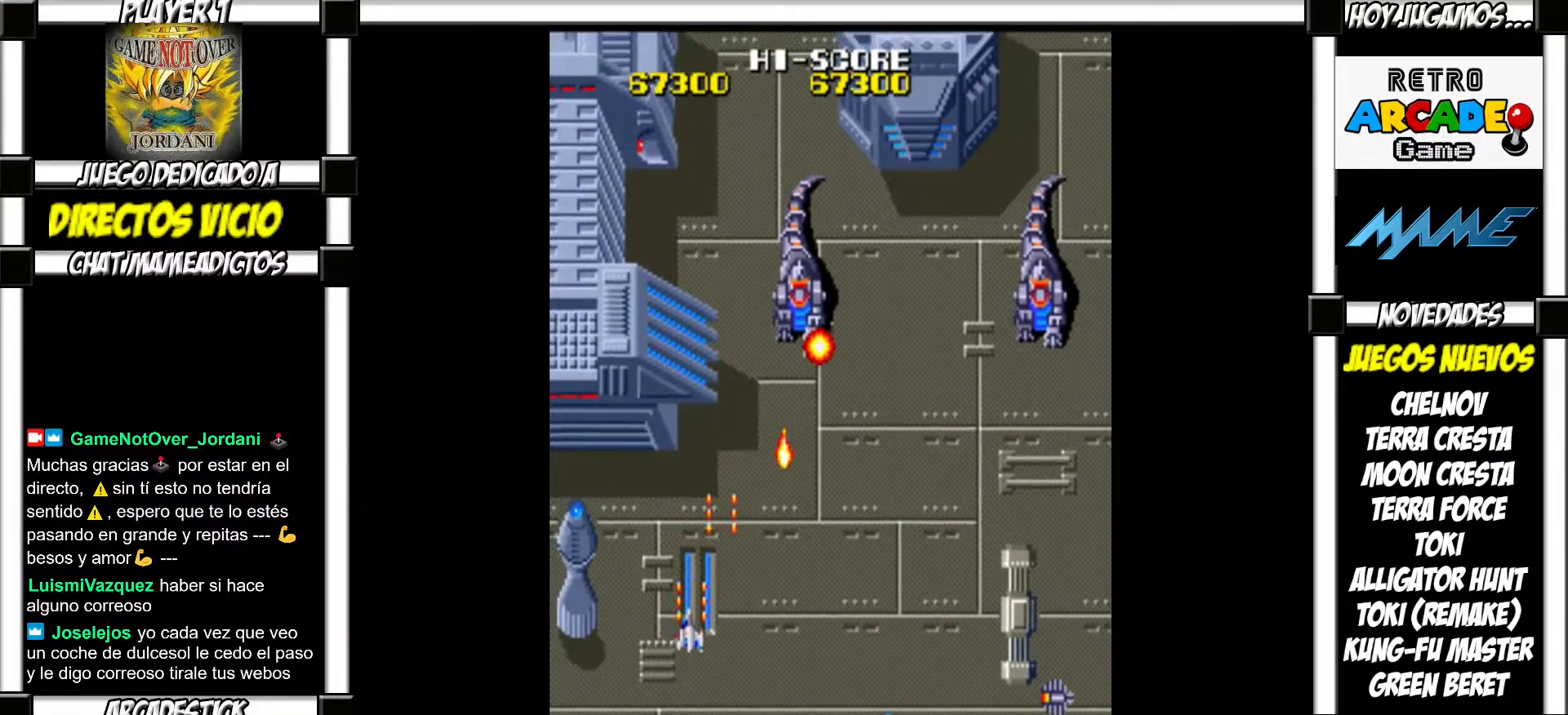
{"buttons": [], "events": []}
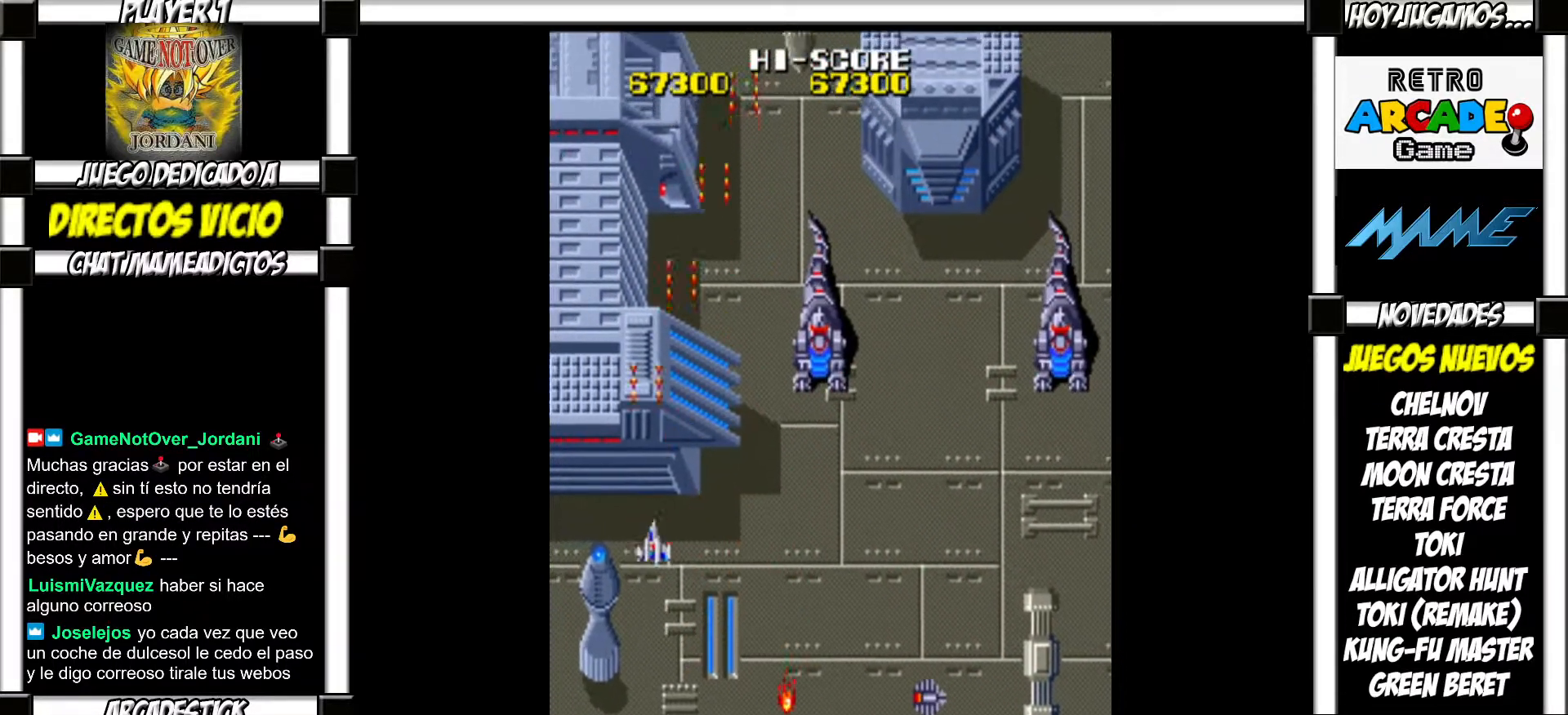
{"buttons": ["SQUARE"]}
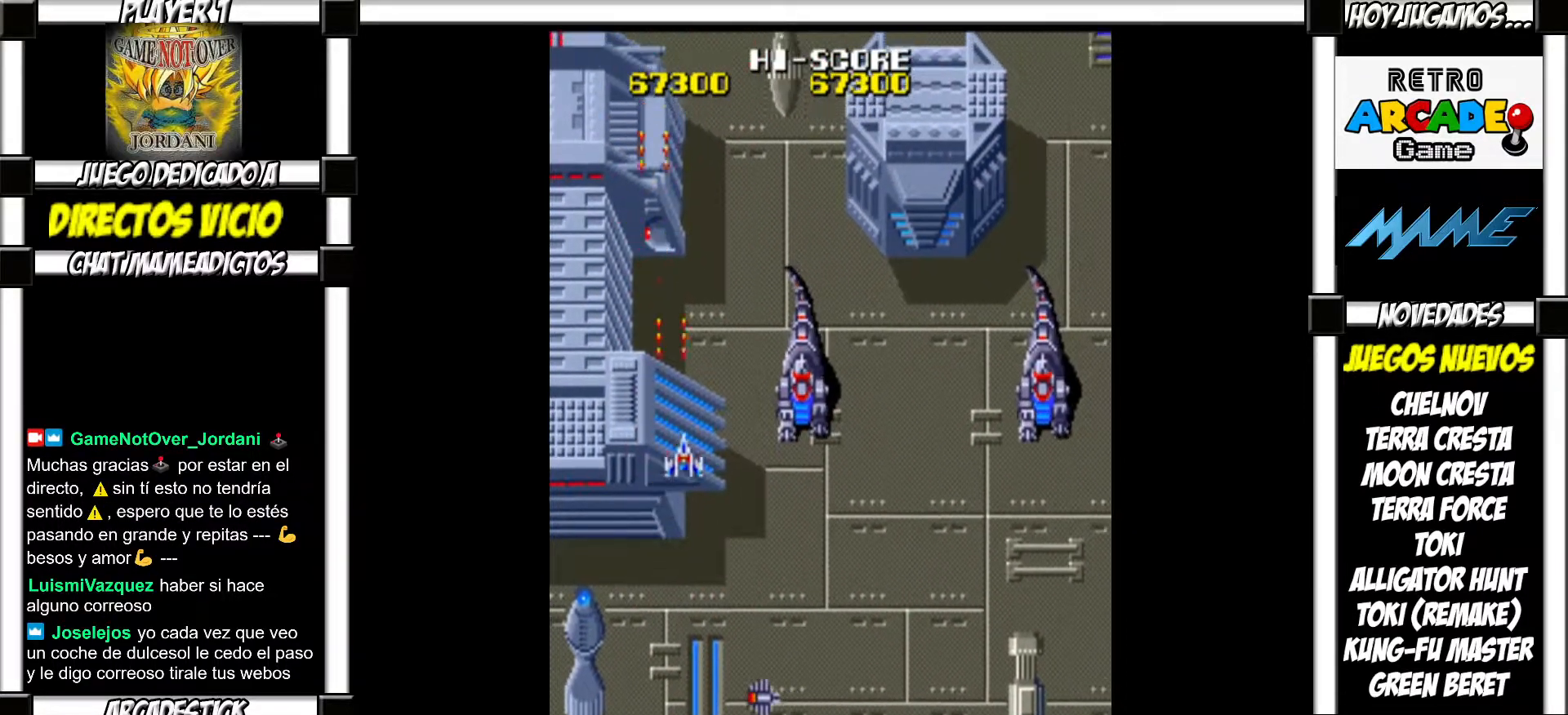
{"buttons": []}
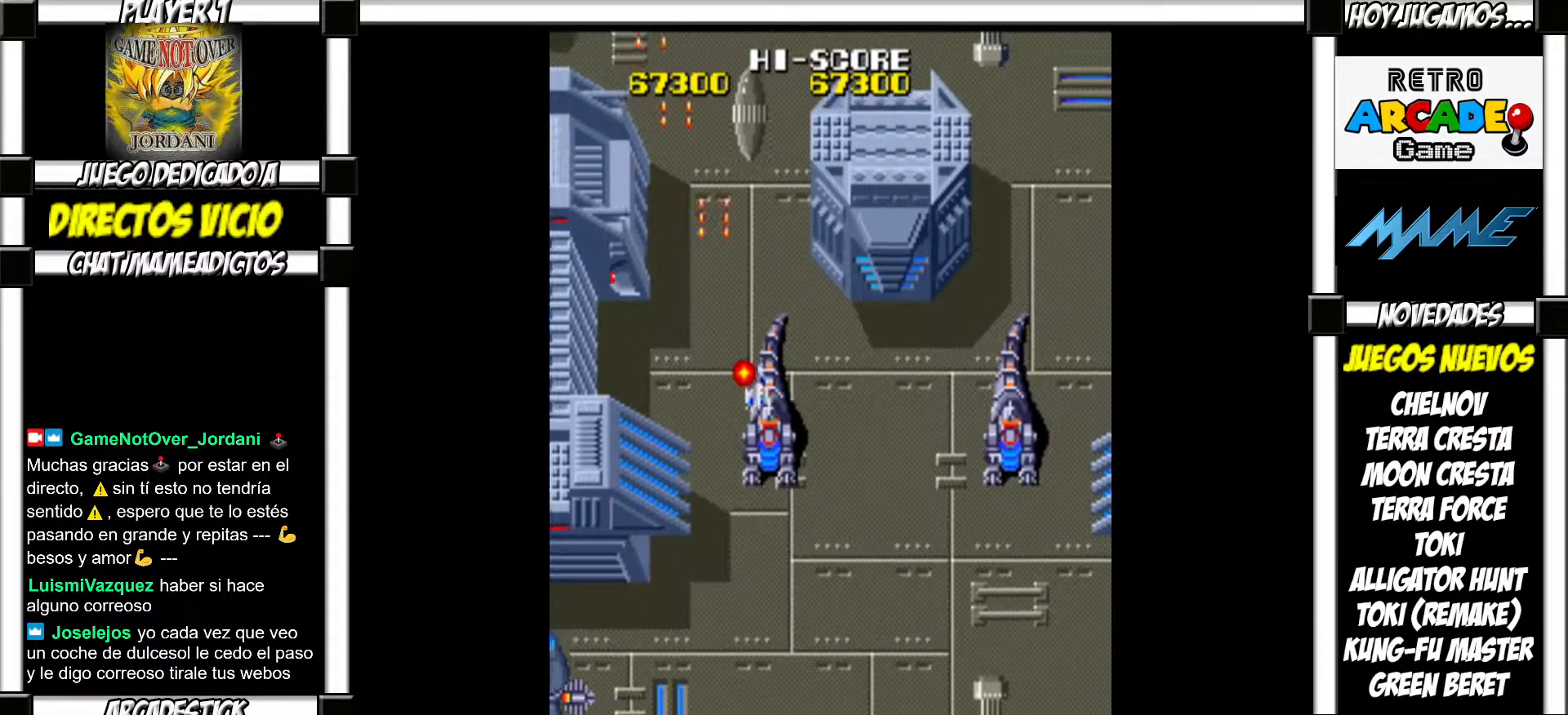
{"buttons": ["SQUARE"]}